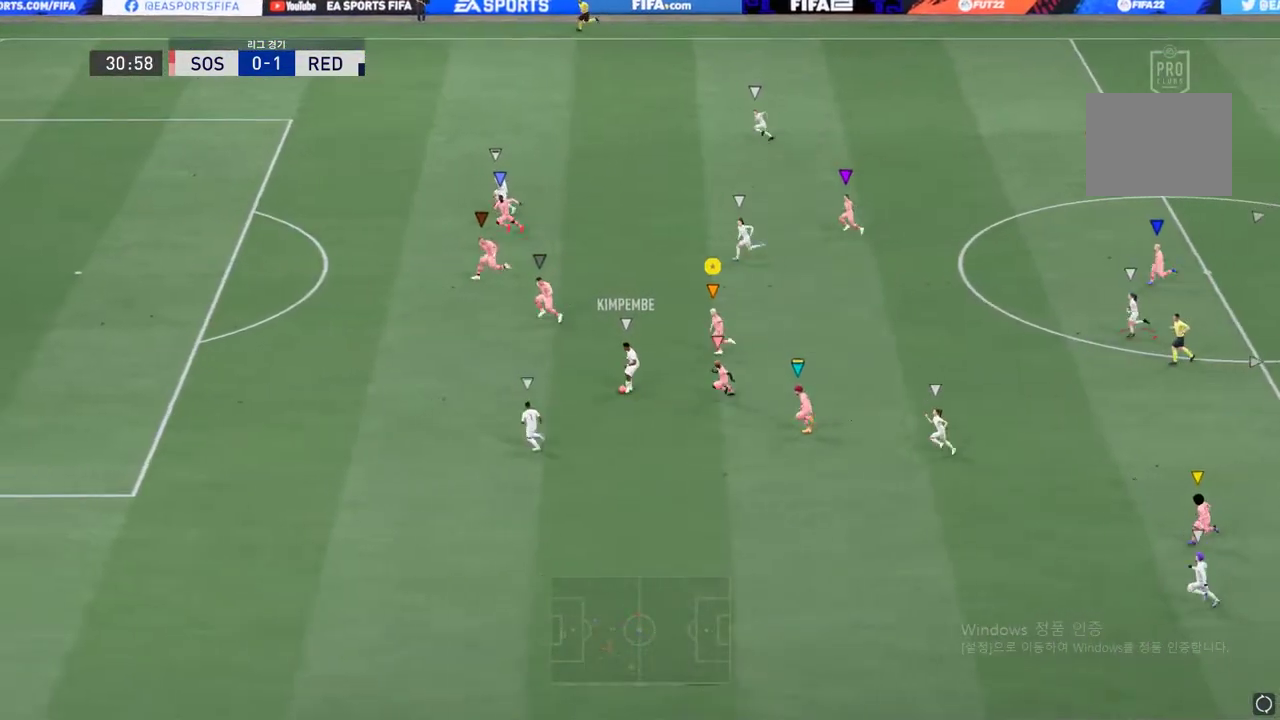
Gameplay with a controller (Xbox layout); each line is a JSON object with the inputs held at the frame after it. "events" lists button and stick changes between this image and that frame as [ms after this image, input, new state], when the widget could be followed in between. Not read: L3 R3.
{"buttons": ["R2"], "left_stick": "left", "right_stick": "center", "events": []}
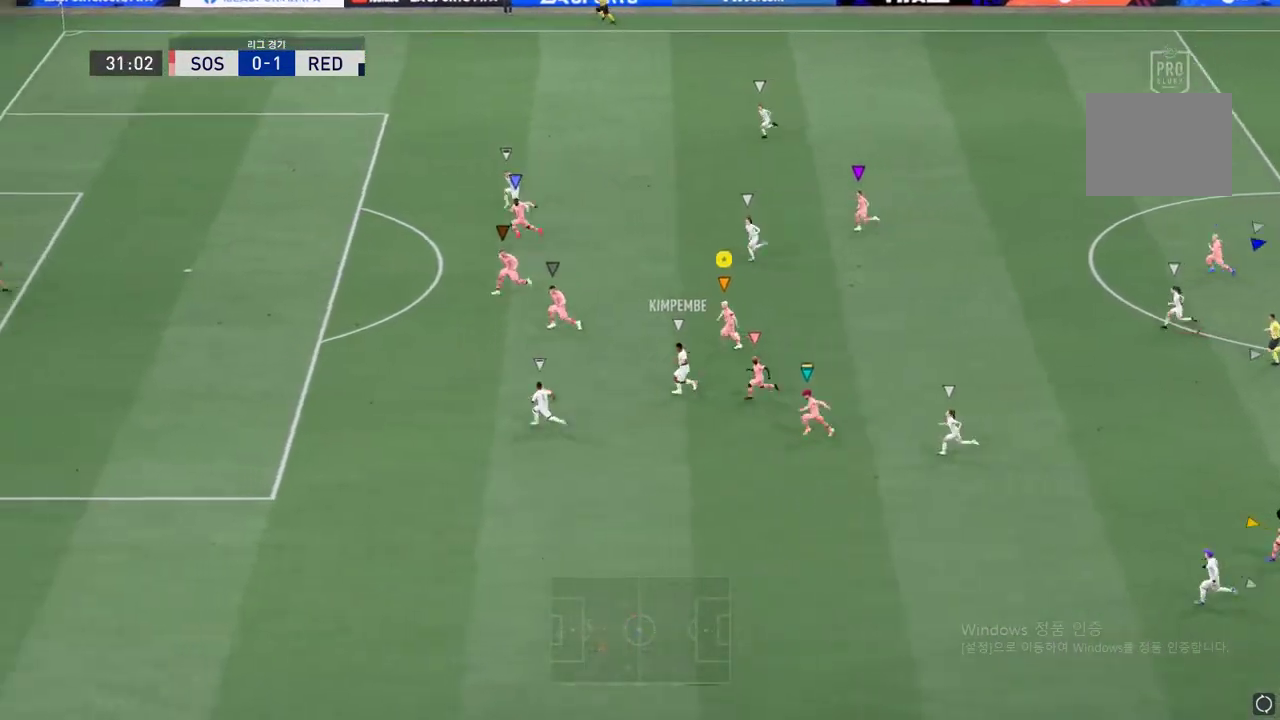
{"buttons": ["R2"], "left_stick": "left", "right_stick": "center", "events": []}
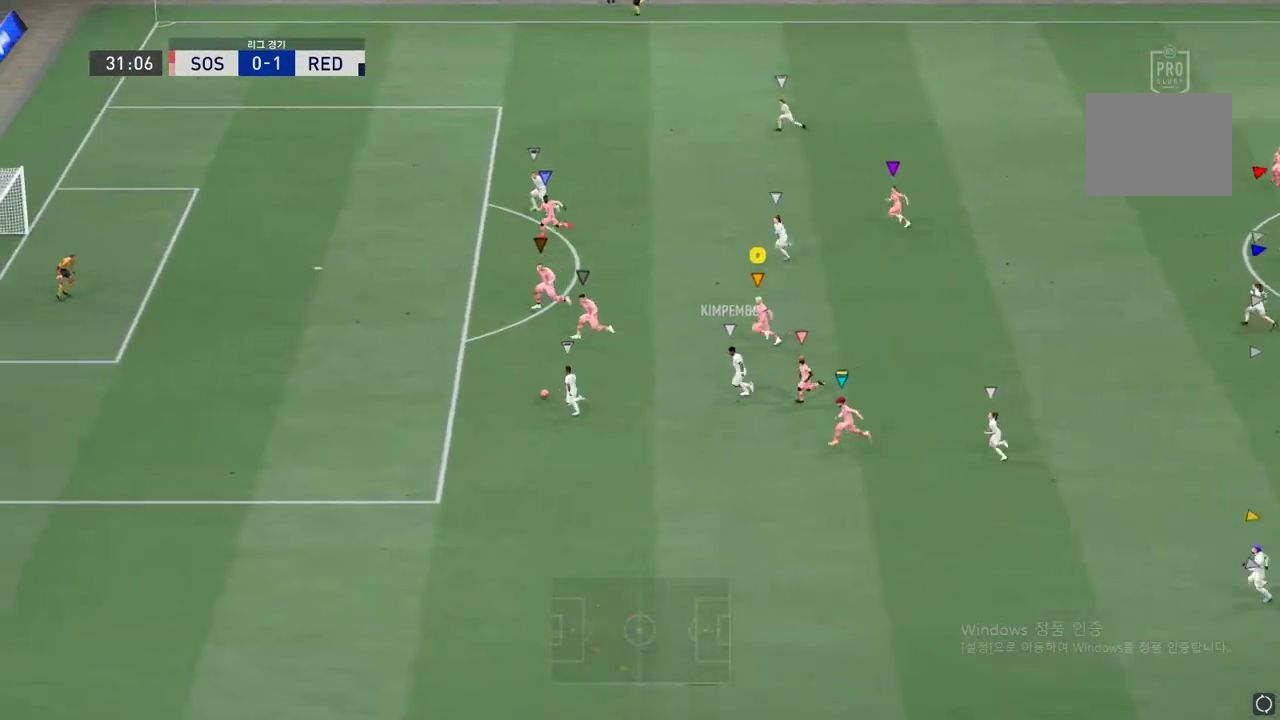
{"buttons": ["R2"], "left_stick": "left", "right_stick": "center", "events": []}
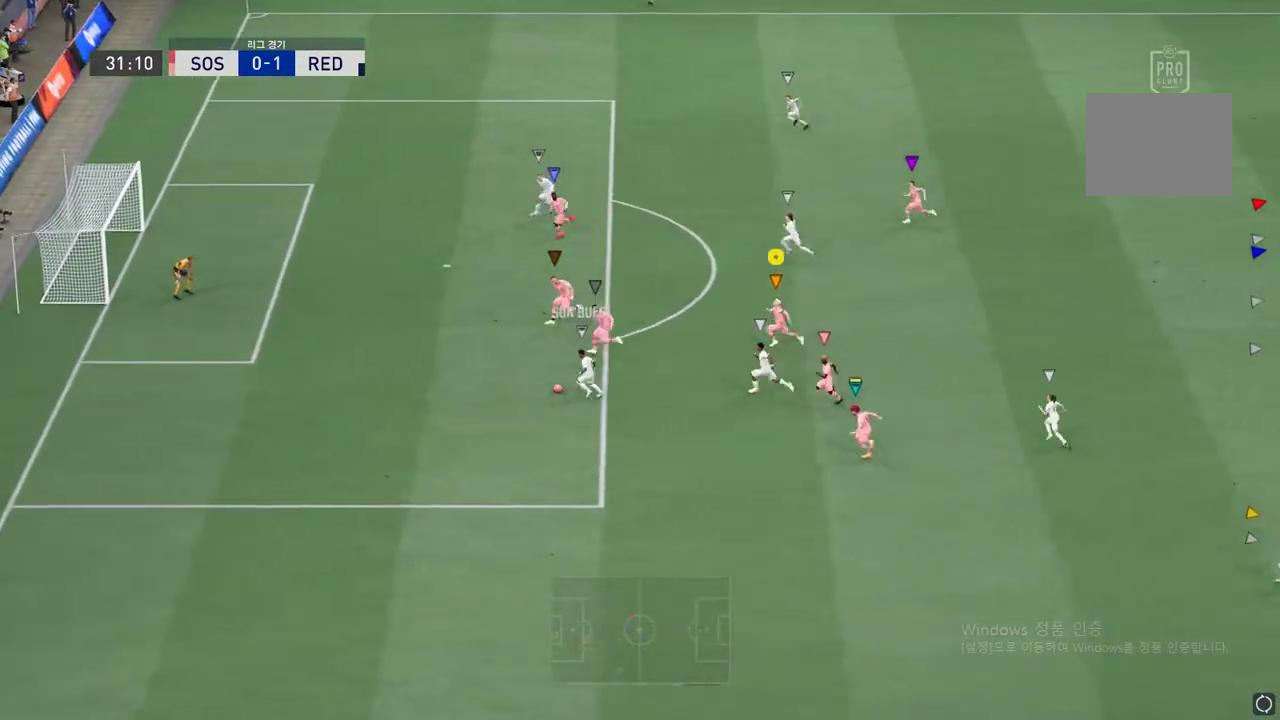
{"buttons": ["R2"], "left_stick": "left", "right_stick": "center", "events": []}
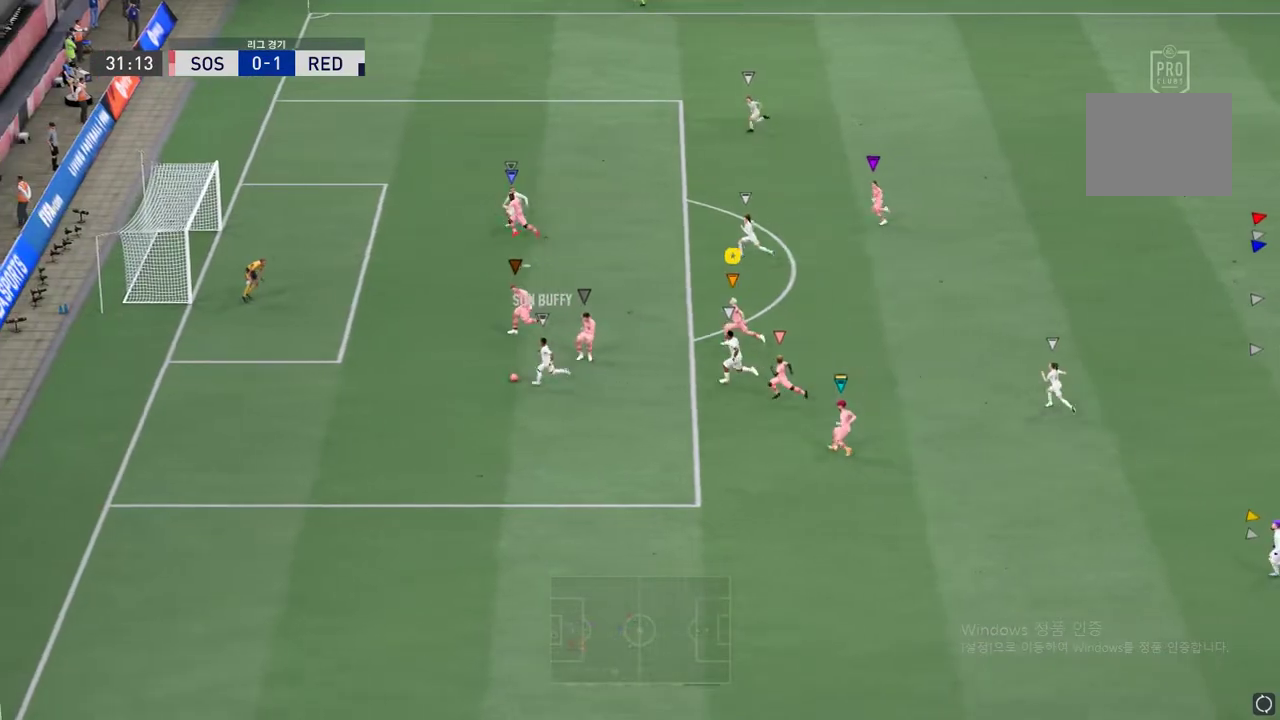
{"buttons": ["L2"], "left_stick": "center", "right_stick": "center", "events": [[452, "R2", "up"], [469, "left_stick", "center"], [485, "L2", "down"]]}
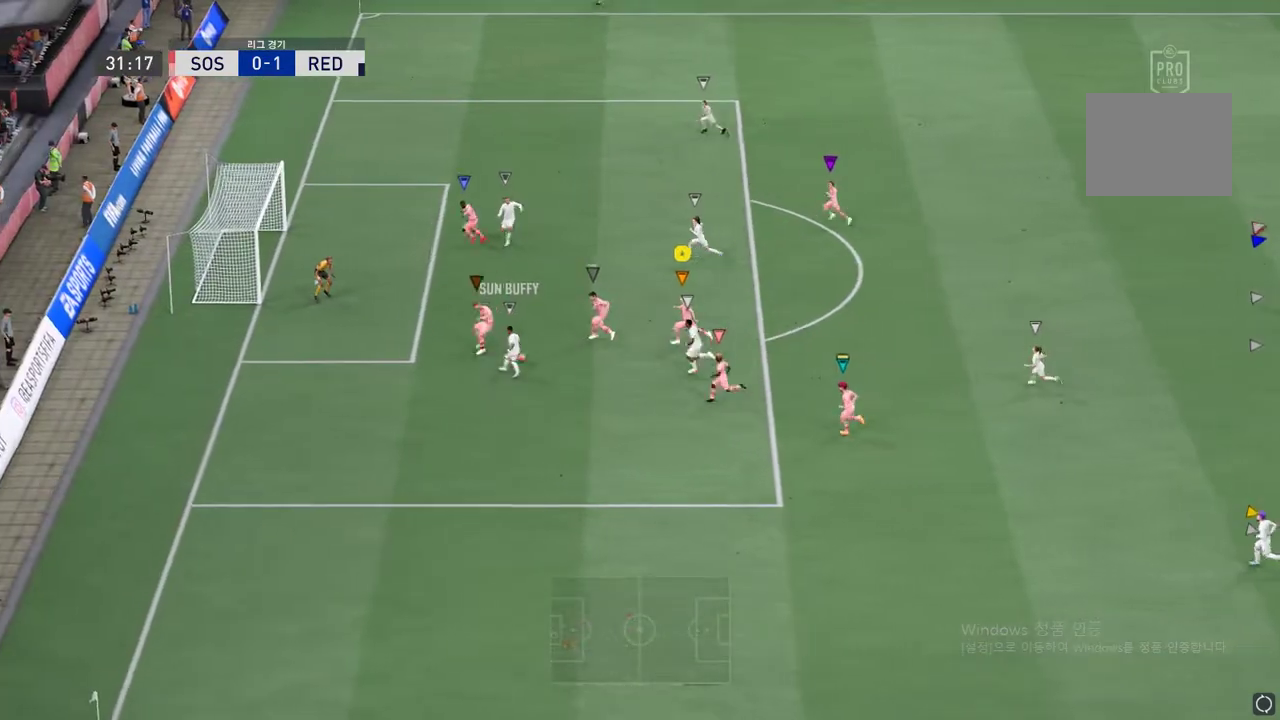
{"buttons": ["L2"], "left_stick": "up-left", "right_stick": "center", "events": [[235, "left_stick", "up-left"]]}
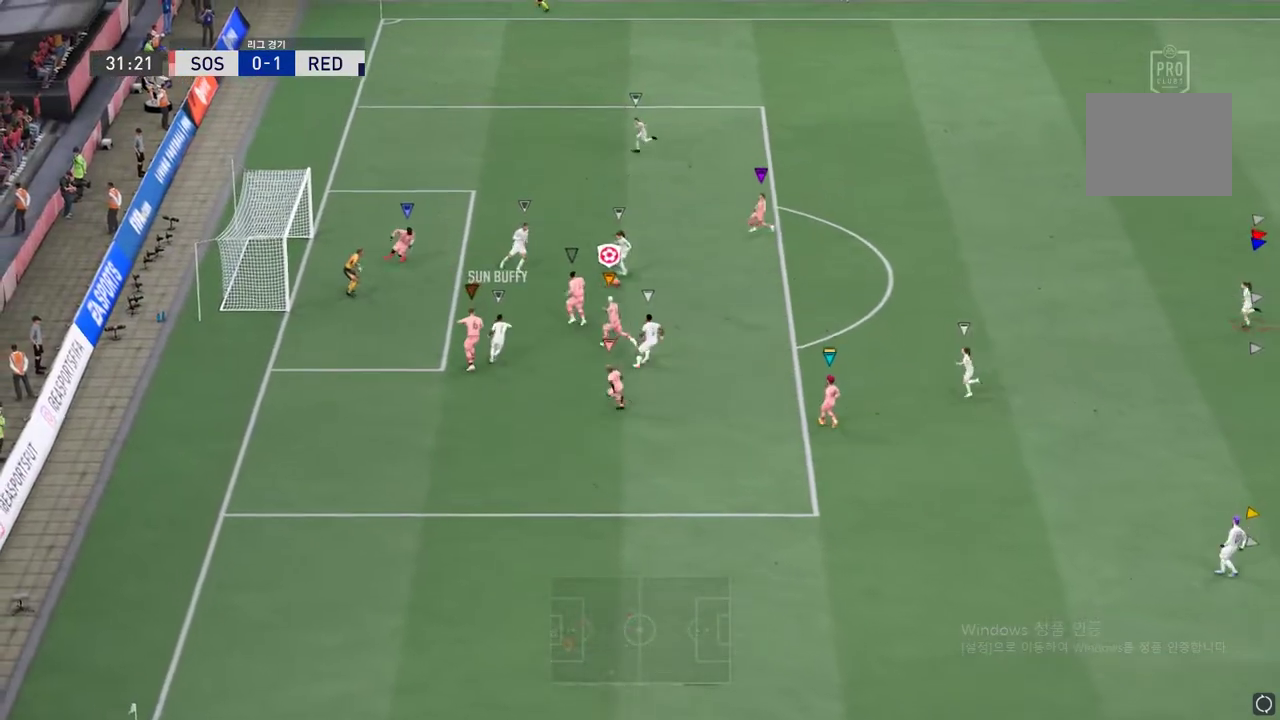
{"buttons": ["L2"], "left_stick": "up", "right_stick": "center", "events": [[201, "left_stick", "up"]]}
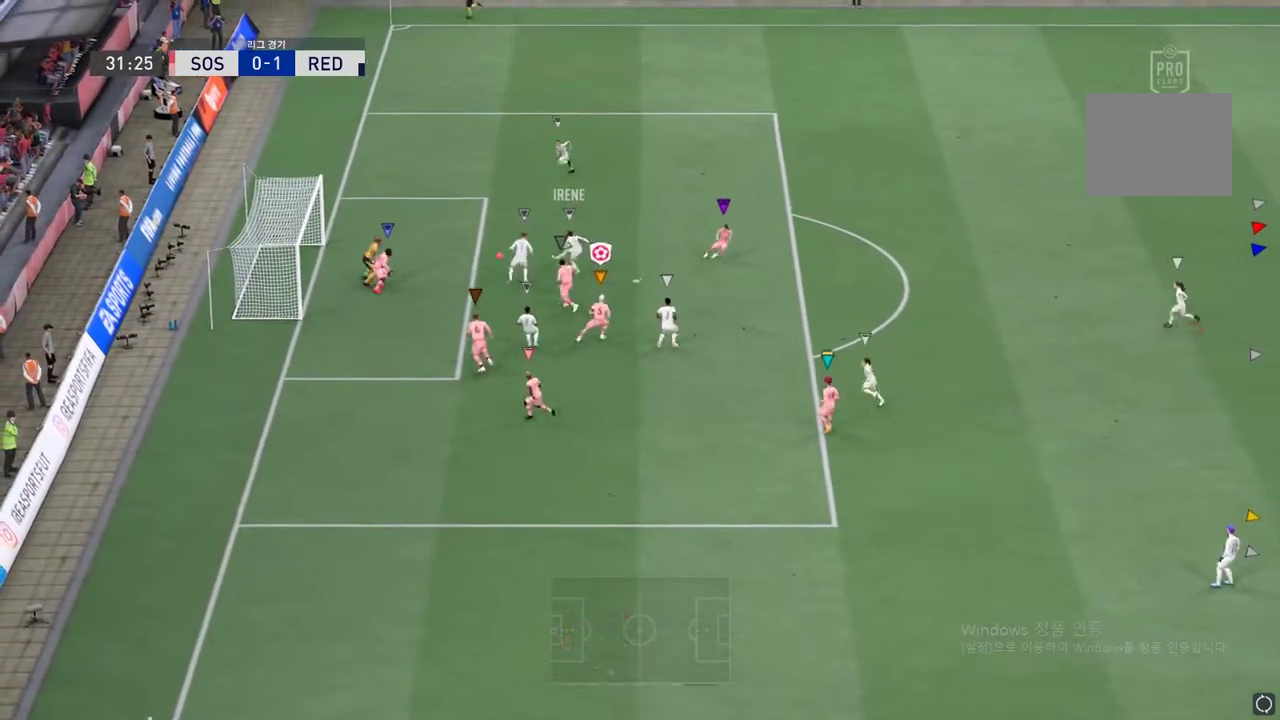
{"buttons": [], "left_stick": "up", "right_stick": "center", "events": [[50, "L2", "up"]]}
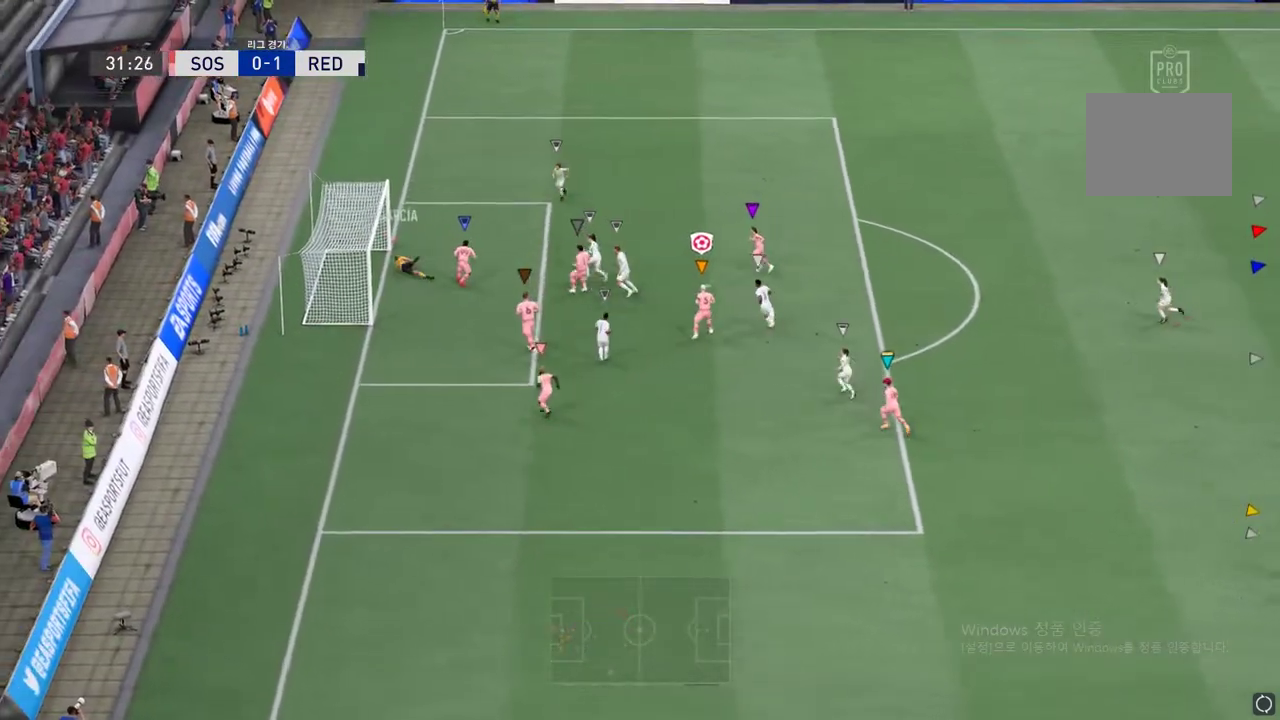
{"buttons": [], "left_stick": "up", "right_stick": "center", "events": []}
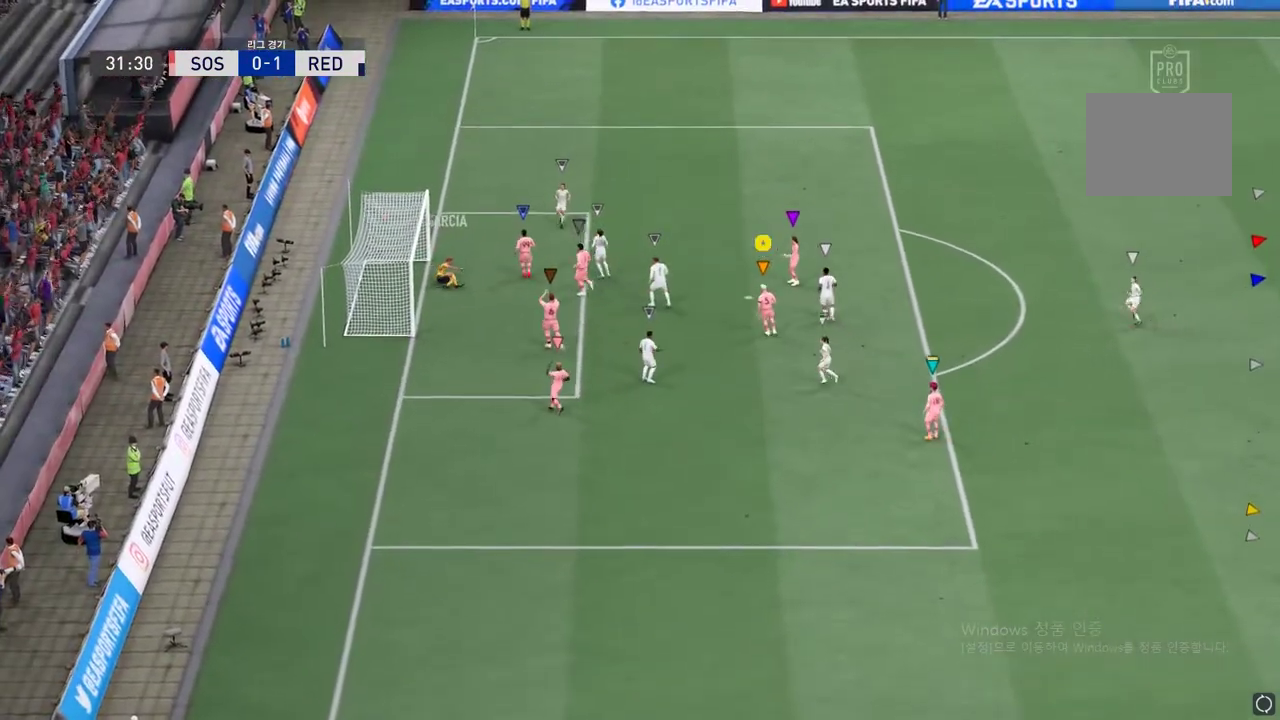
{"buttons": [], "left_stick": "center", "right_stick": "center", "events": [[151, "A", "down"], [218, "A", "up"], [318, "left_stick", "center"]]}
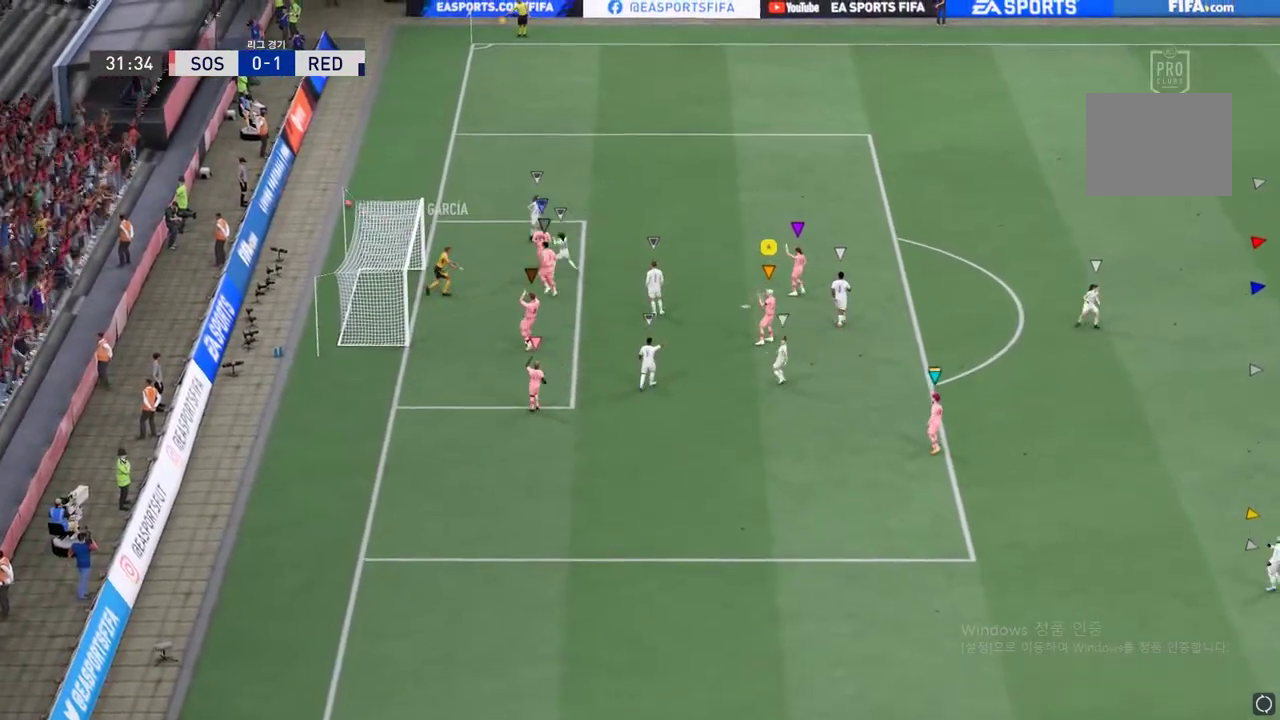
{"buttons": [], "left_stick": "center", "right_stick": "center"}
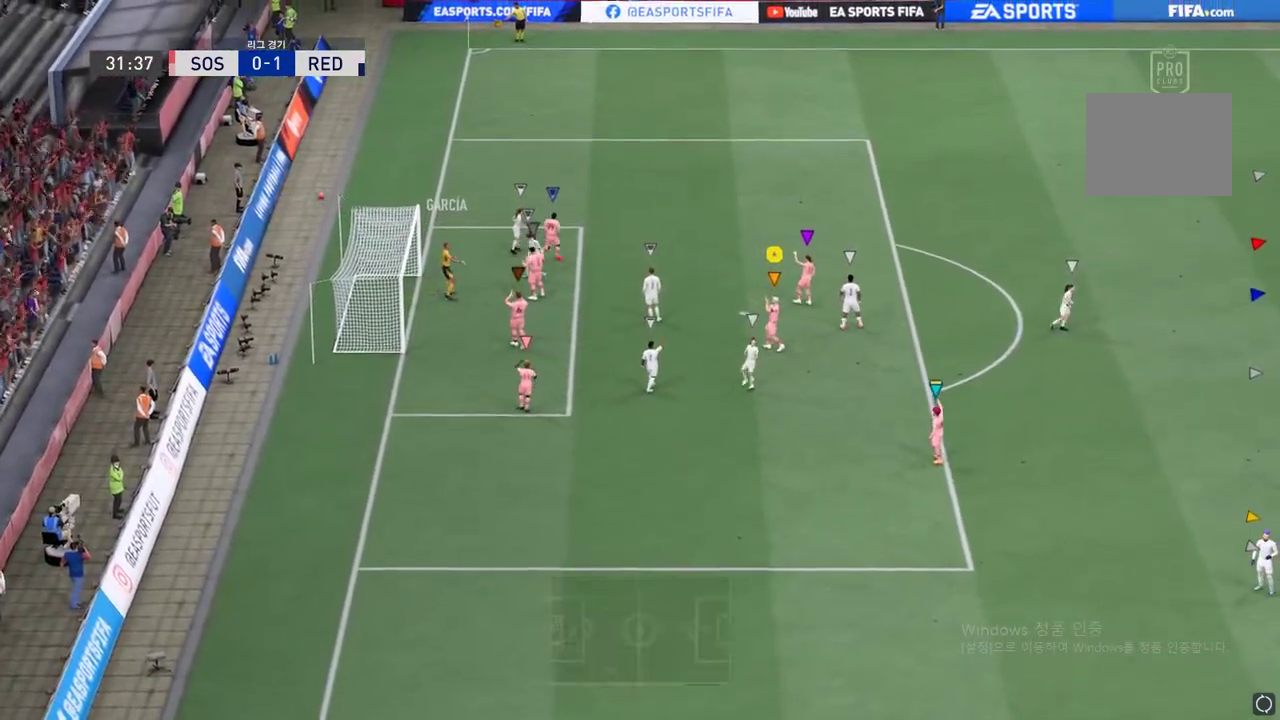
{"buttons": [], "left_stick": "center", "right_stick": "center"}
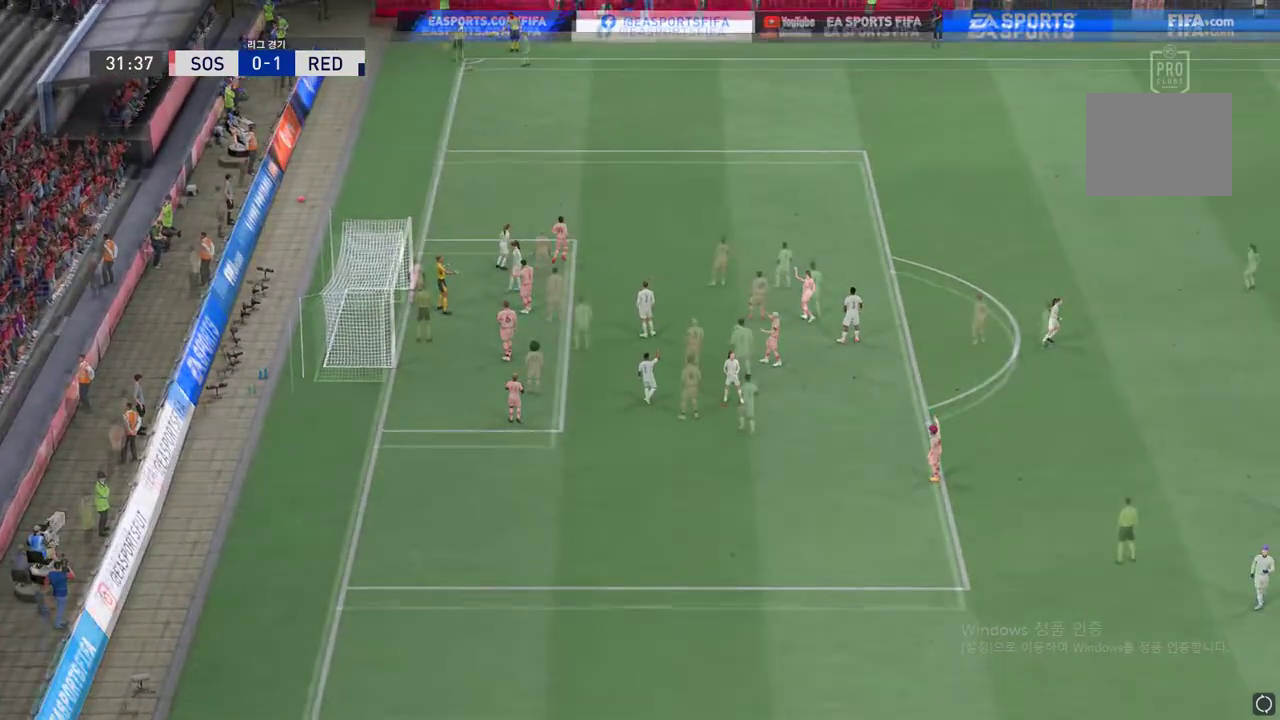
{"buttons": [], "left_stick": "center", "right_stick": "center", "events": []}
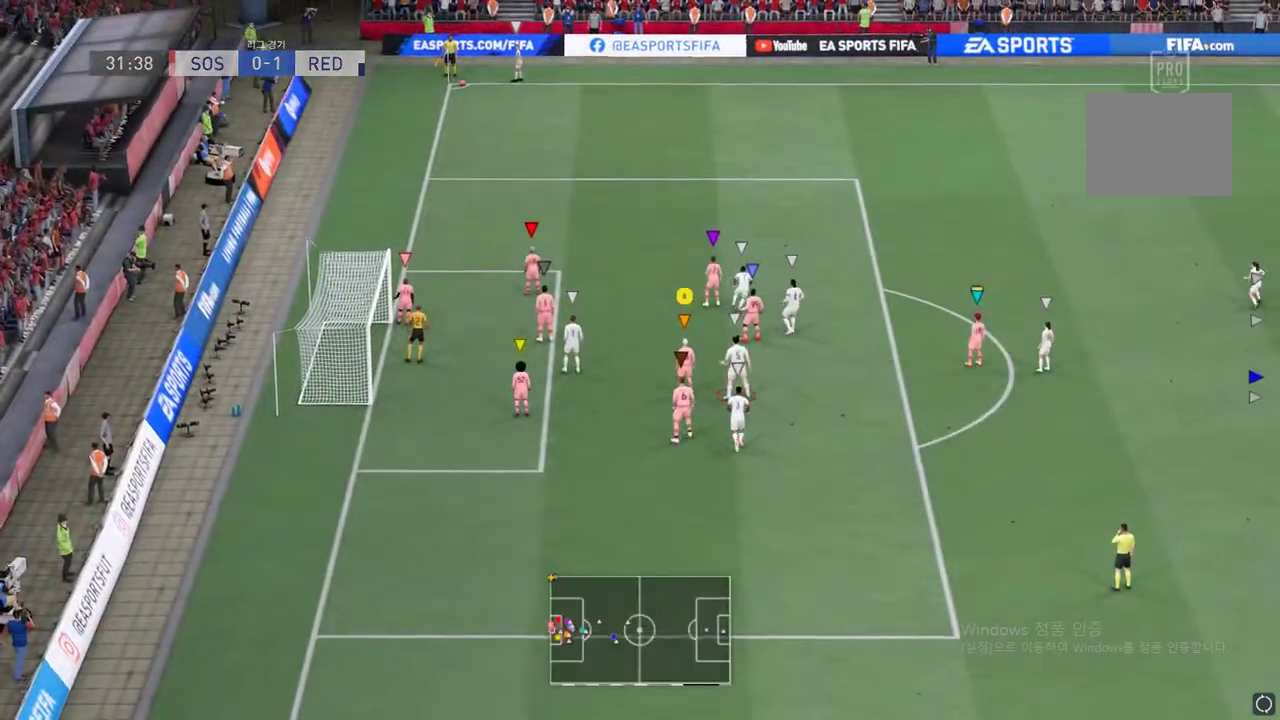
{"buttons": [], "left_stick": "center", "right_stick": "center", "events": []}
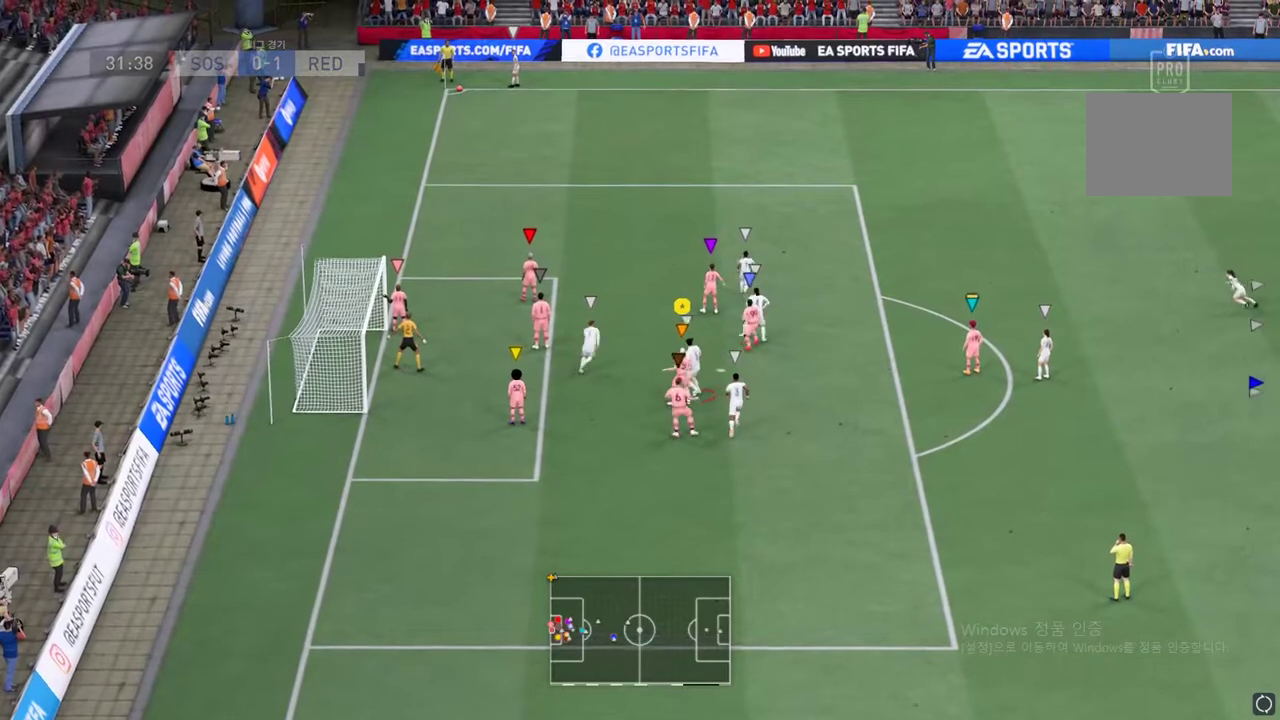
{"buttons": [], "left_stick": "up-right", "right_stick": "center", "events": [[117, "left_stick", "right"], [335, "left_stick", "up-right"]]}
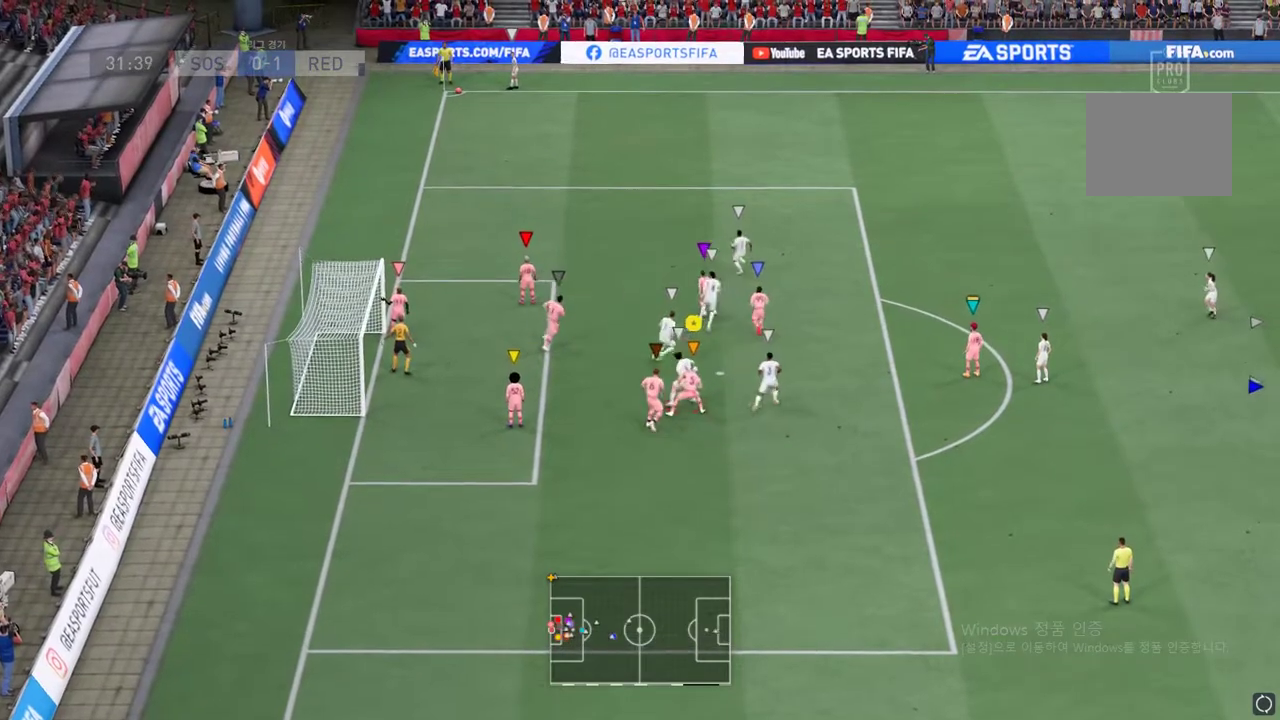
{"buttons": [], "left_stick": "up-right", "right_stick": "center", "events": []}
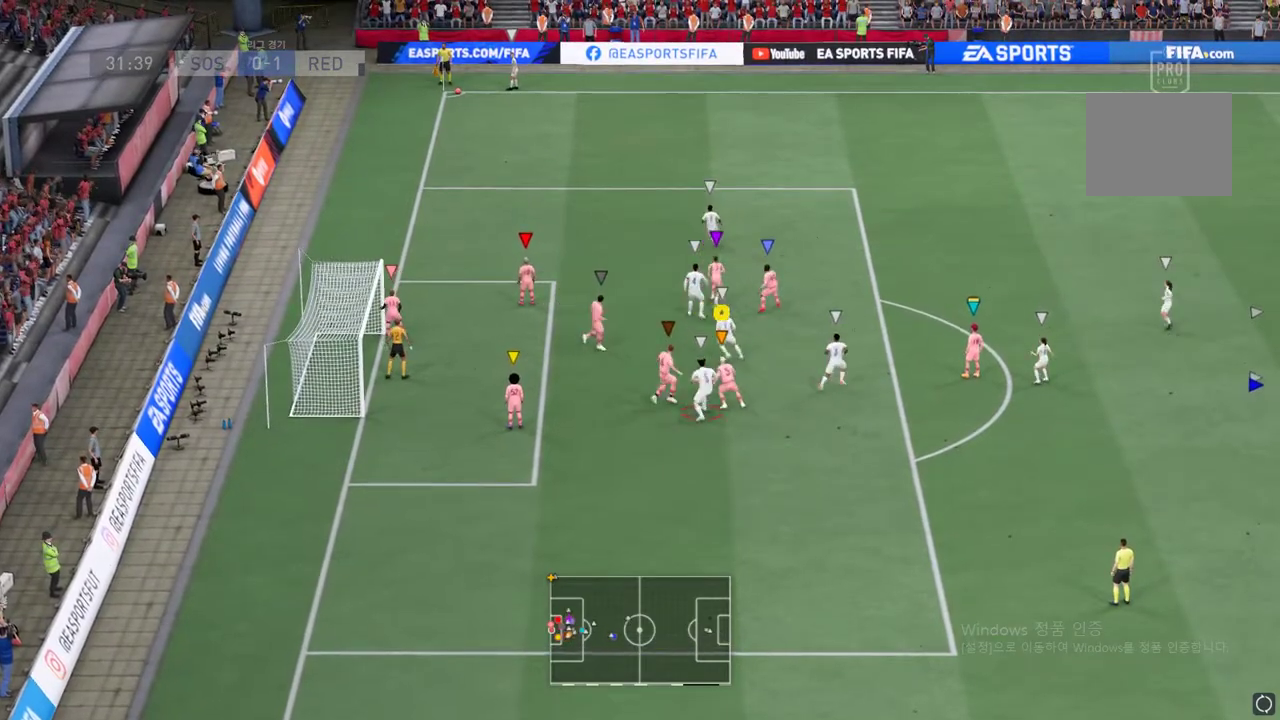
{"buttons": [], "left_stick": "up-right", "right_stick": "center", "events": []}
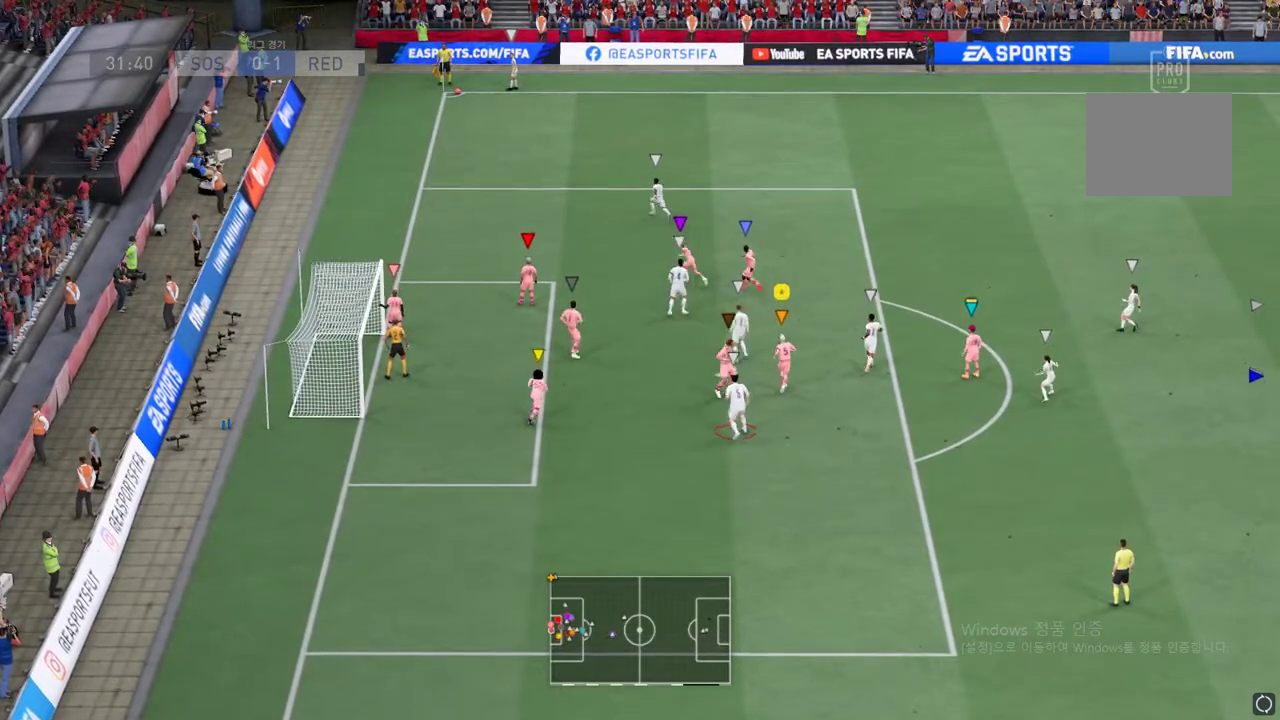
{"buttons": [], "left_stick": "up-right", "right_stick": "center", "events": []}
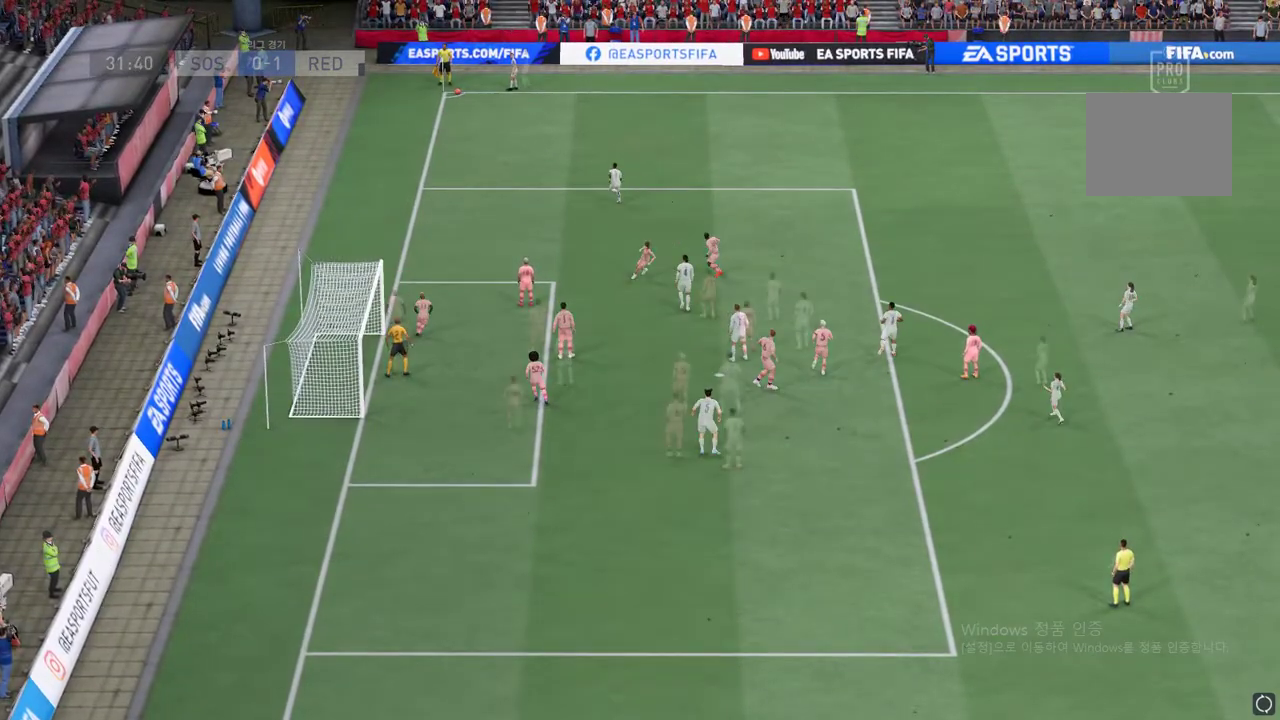
{"buttons": ["L2"], "left_stick": "center", "right_stick": "center", "events": [[201, "L2", "down"], [218, "left_stick", "center"]]}
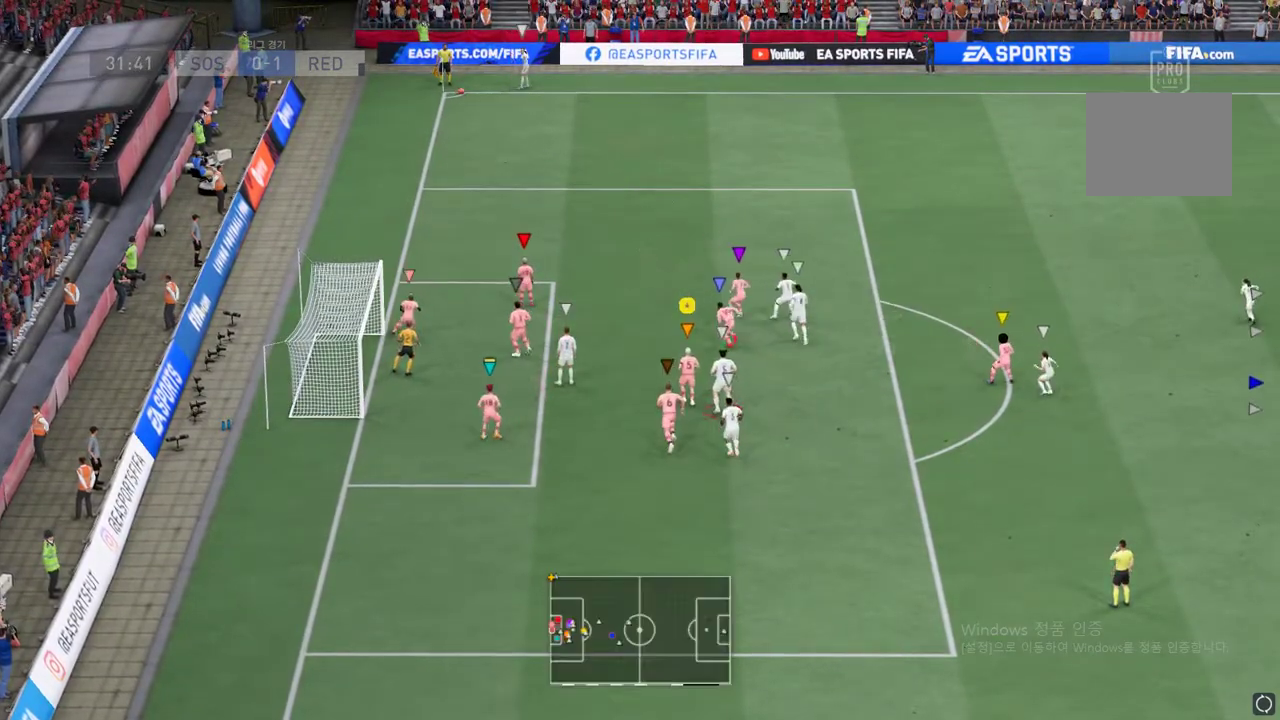
{"buttons": [], "left_stick": "up-right", "right_stick": "center", "events": [[50, "L2", "up"], [268, "left_stick", "up-right"]]}
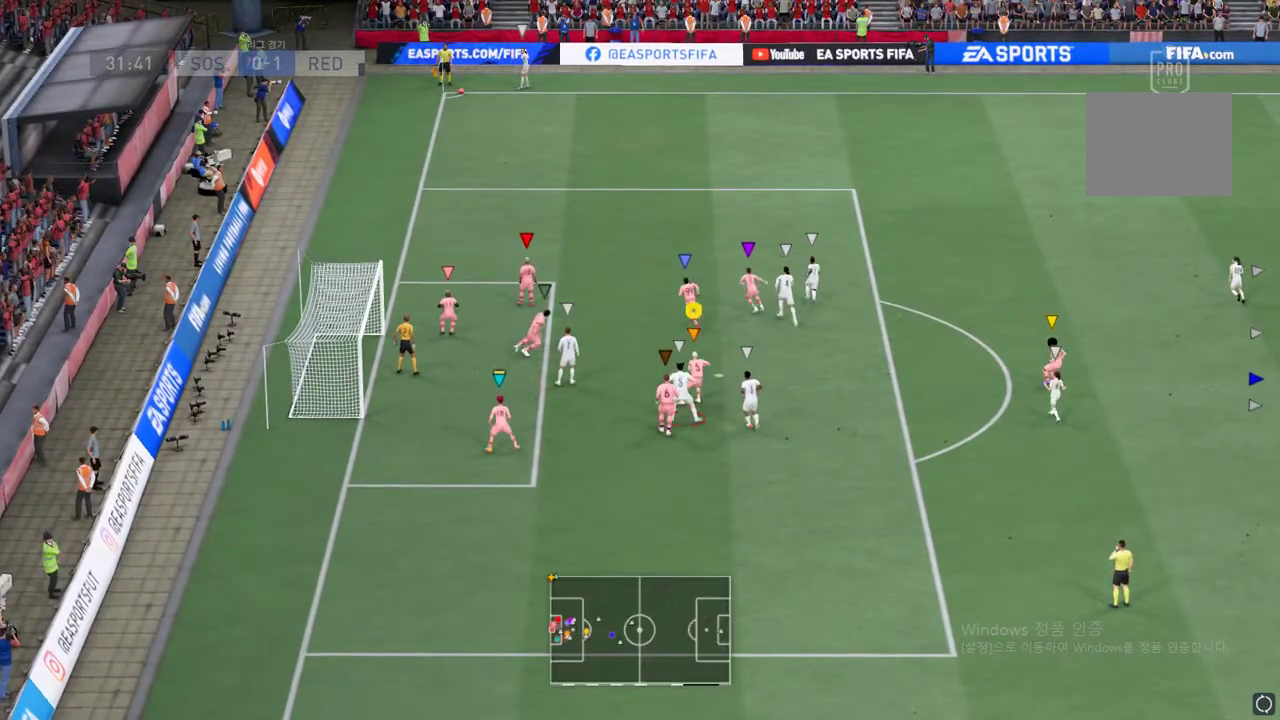
{"buttons": [], "left_stick": "up-right", "right_stick": "center", "events": []}
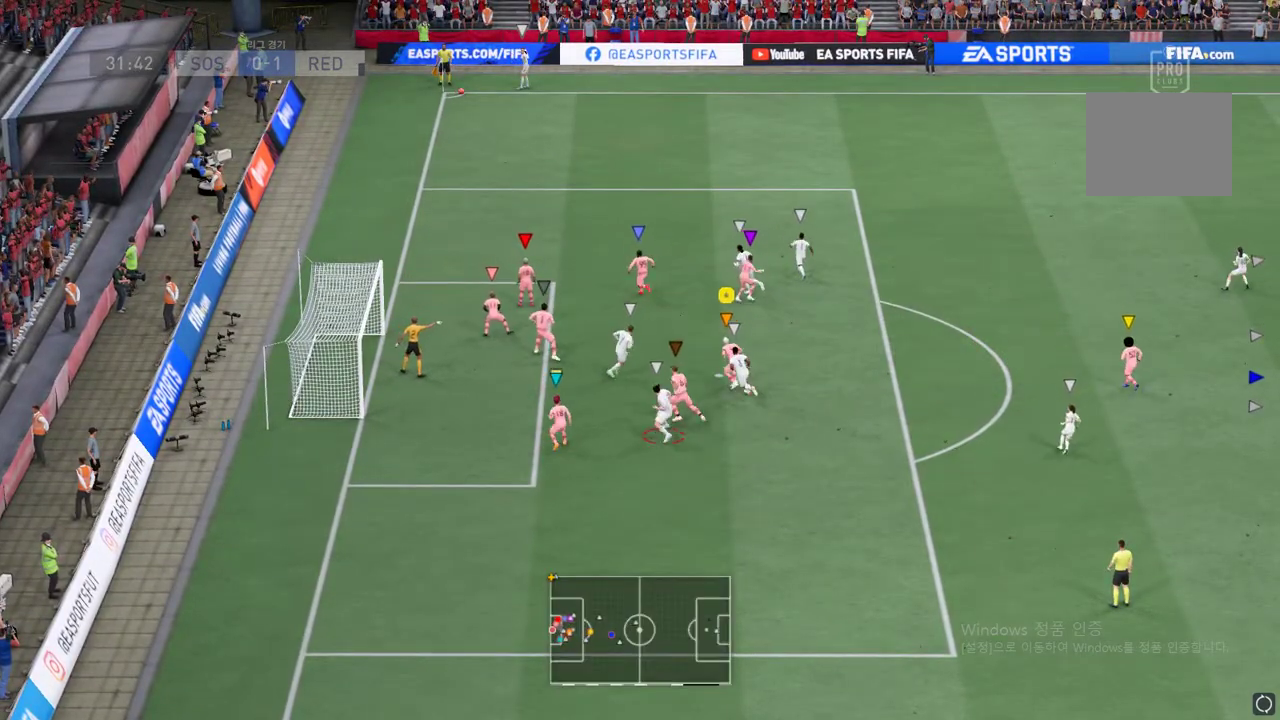
{"buttons": [], "left_stick": "up-right", "right_stick": "center", "events": []}
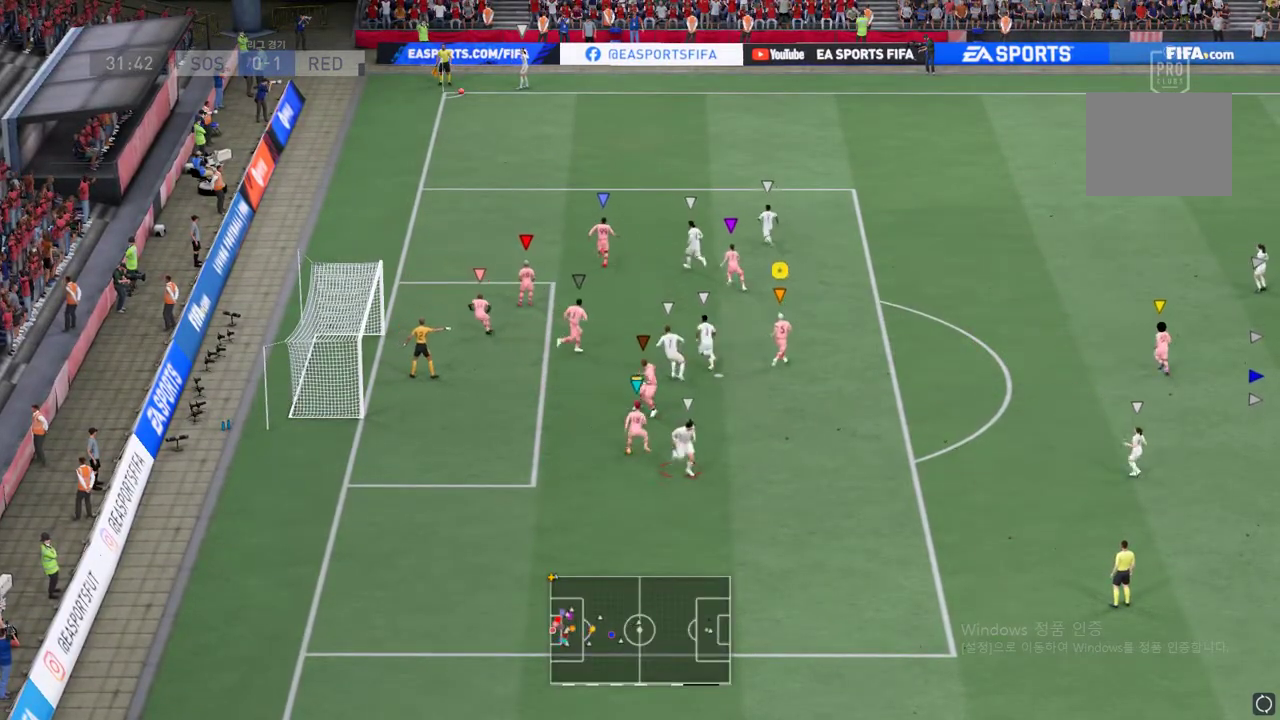
{"buttons": ["L2"], "left_stick": "up-left", "right_stick": "center", "events": [[284, "left_stick", "center"], [351, "L2", "down"], [502, "left_stick", "up-left"]]}
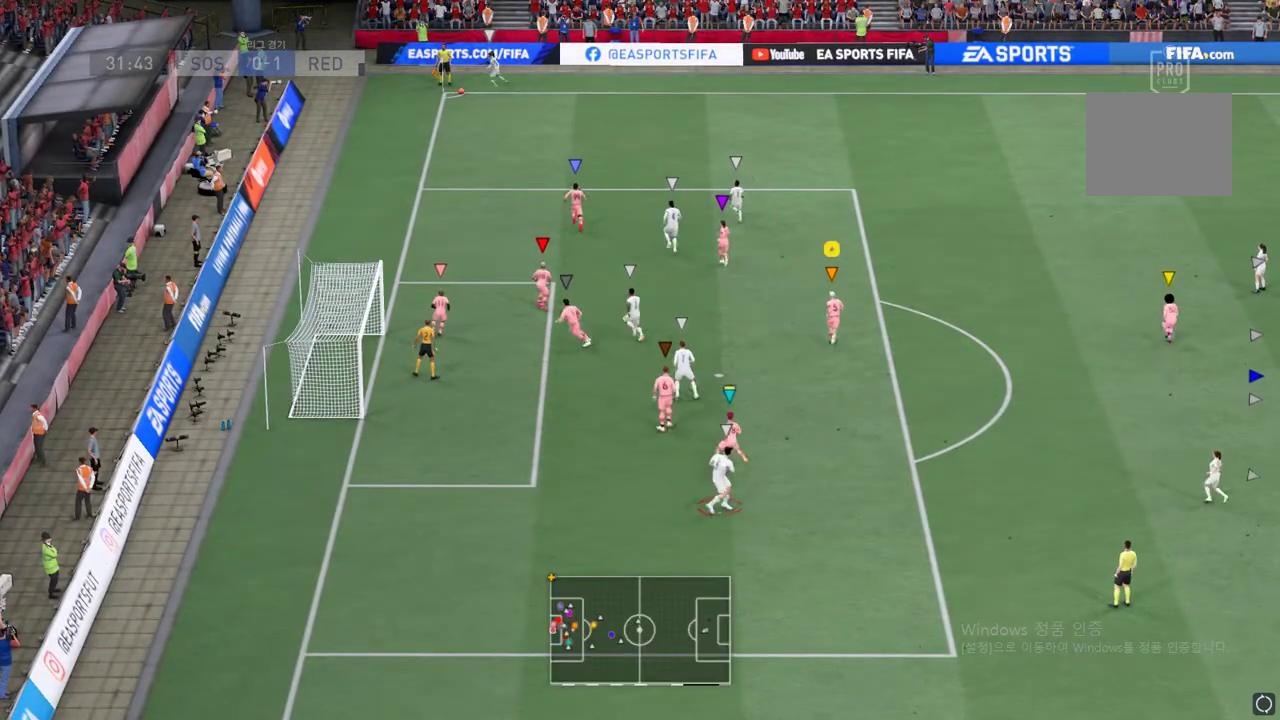
{"buttons": [], "left_stick": "center", "right_stick": "center", "events": [[285, "left_stick", "center"], [318, "L2", "up"]]}
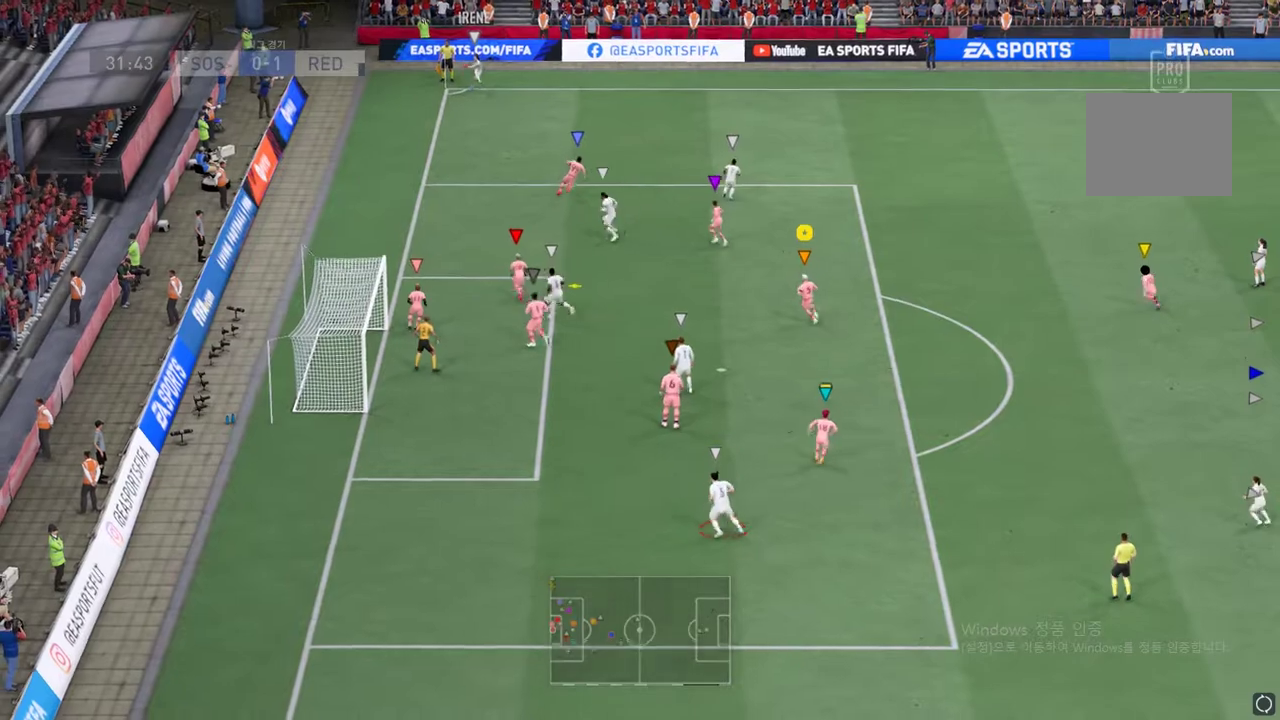
{"buttons": [], "left_stick": "down-left", "right_stick": "center", "events": [[17, "left_stick", "down-left"], [84, "left_stick", "left"], [436, "left_stick", "down-left"]]}
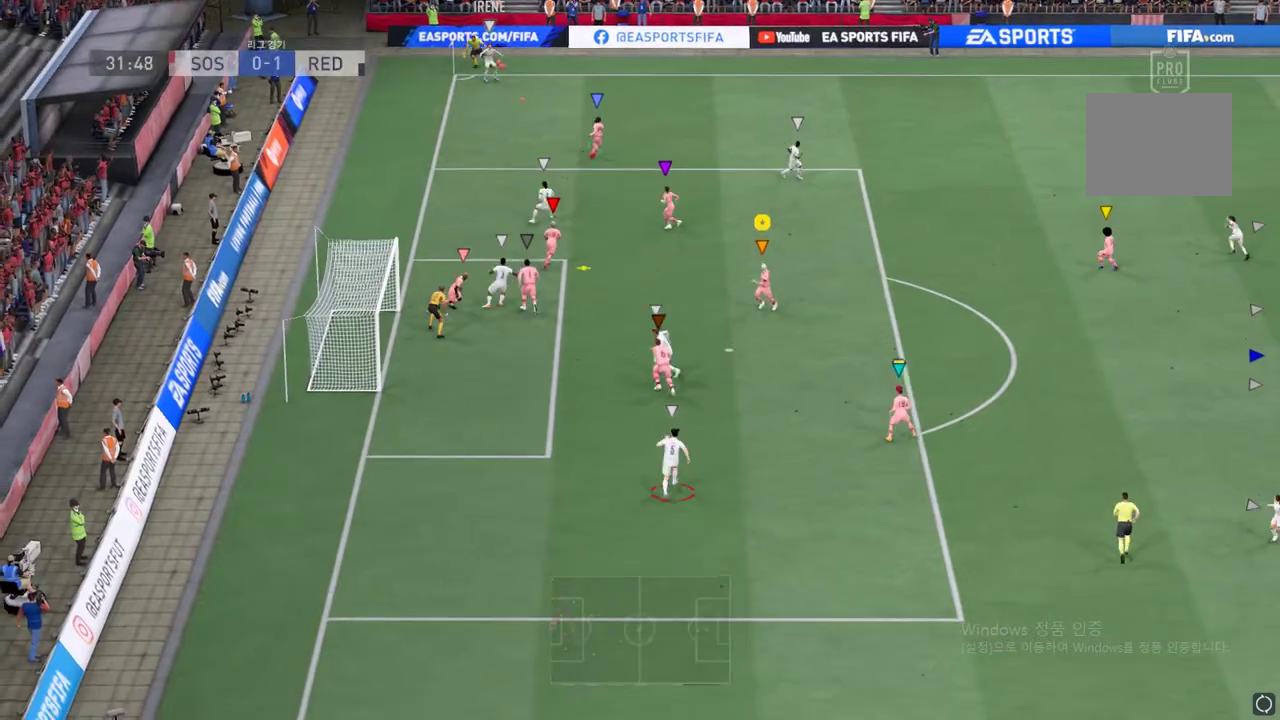
{"buttons": ["L2"], "left_stick": "up-right", "right_stick": "center", "events": [[83, "left_stick", "center"], [150, "L2", "down"], [201, "left_stick", "up"], [469, "left_stick", "up-right"]]}
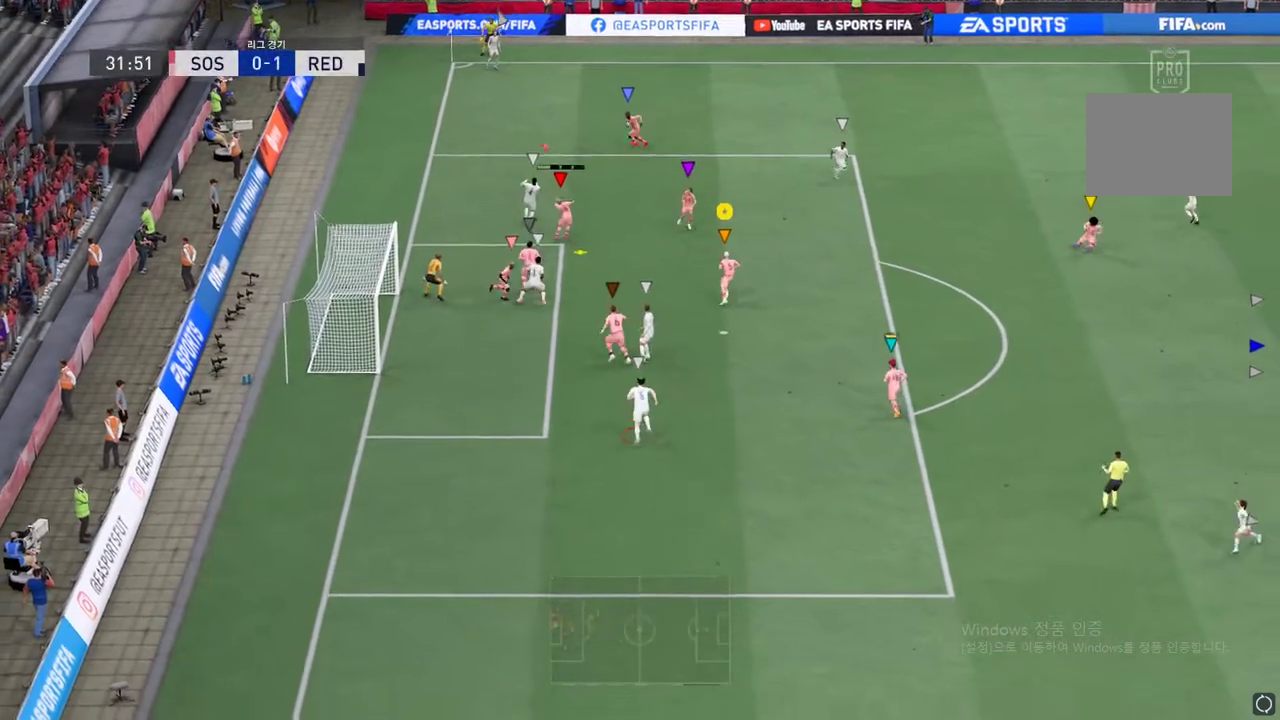
{"buttons": [], "left_stick": "up-right", "right_stick": "center", "events": [[50, "L2", "up"]]}
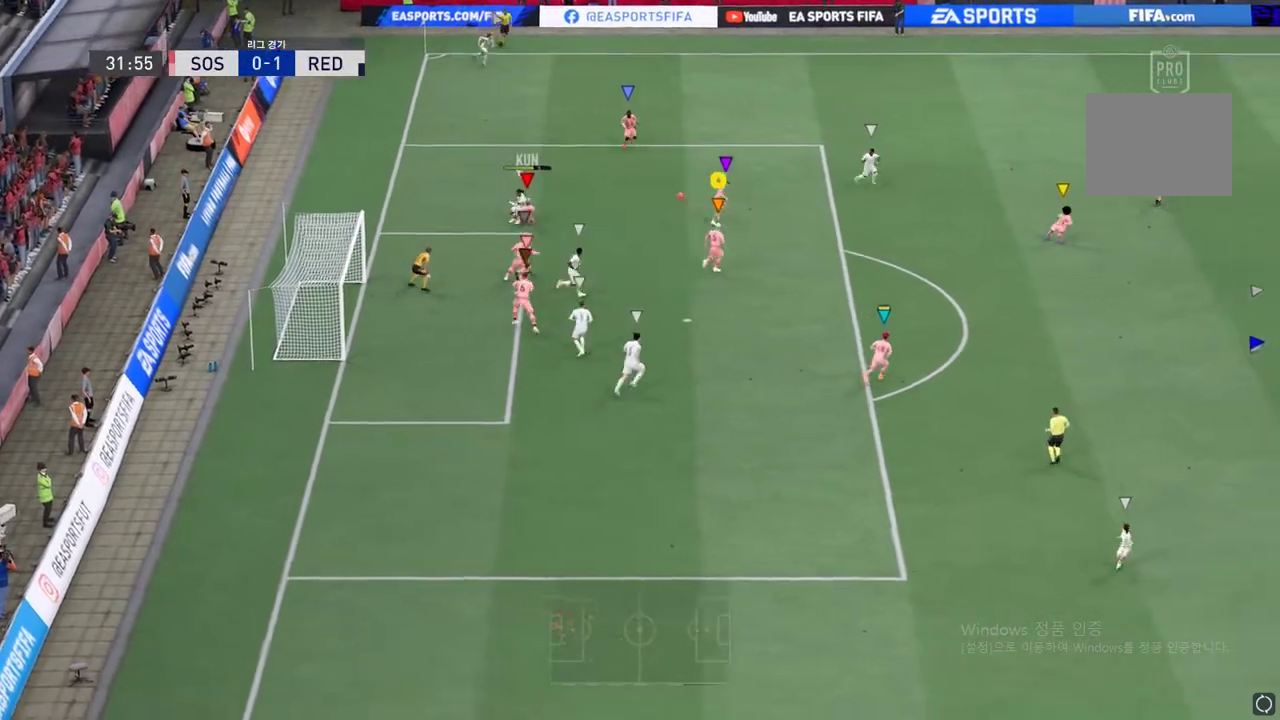
{"buttons": ["R2"], "left_stick": "right", "right_stick": "center", "events": [[385, "R2", "down"], [401, "left_stick", "right"]]}